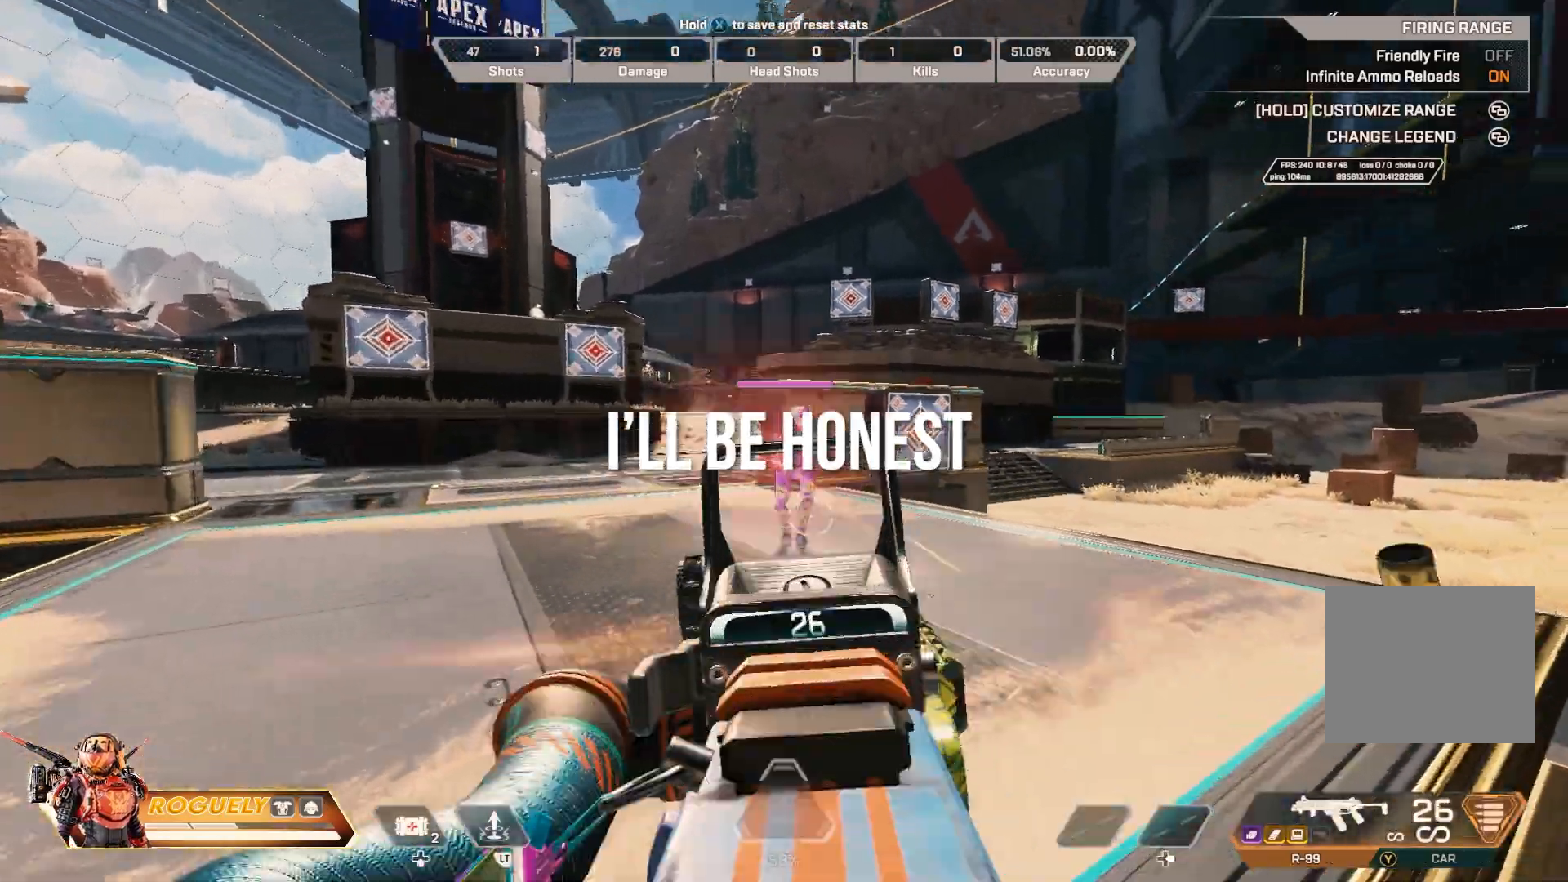
Gameplay with a controller (PlayStation layout); each line is a JSON object with the inputs held at the frame after it. "events" lists button and stick changes between this image and that frame as [ms after this image, input, new state], when the widget could be followed in between. Not read: R3.
{"buttons": ["L1", "R1"], "left_stick": "left", "right_stick": "right", "events": [[50, "right_stick", "right"], [133, "CIRCLE", "up"], [333, "CIRCLE", "down"], [333, "left_stick", "left"], [500, "CIRCLE", "up"]]}
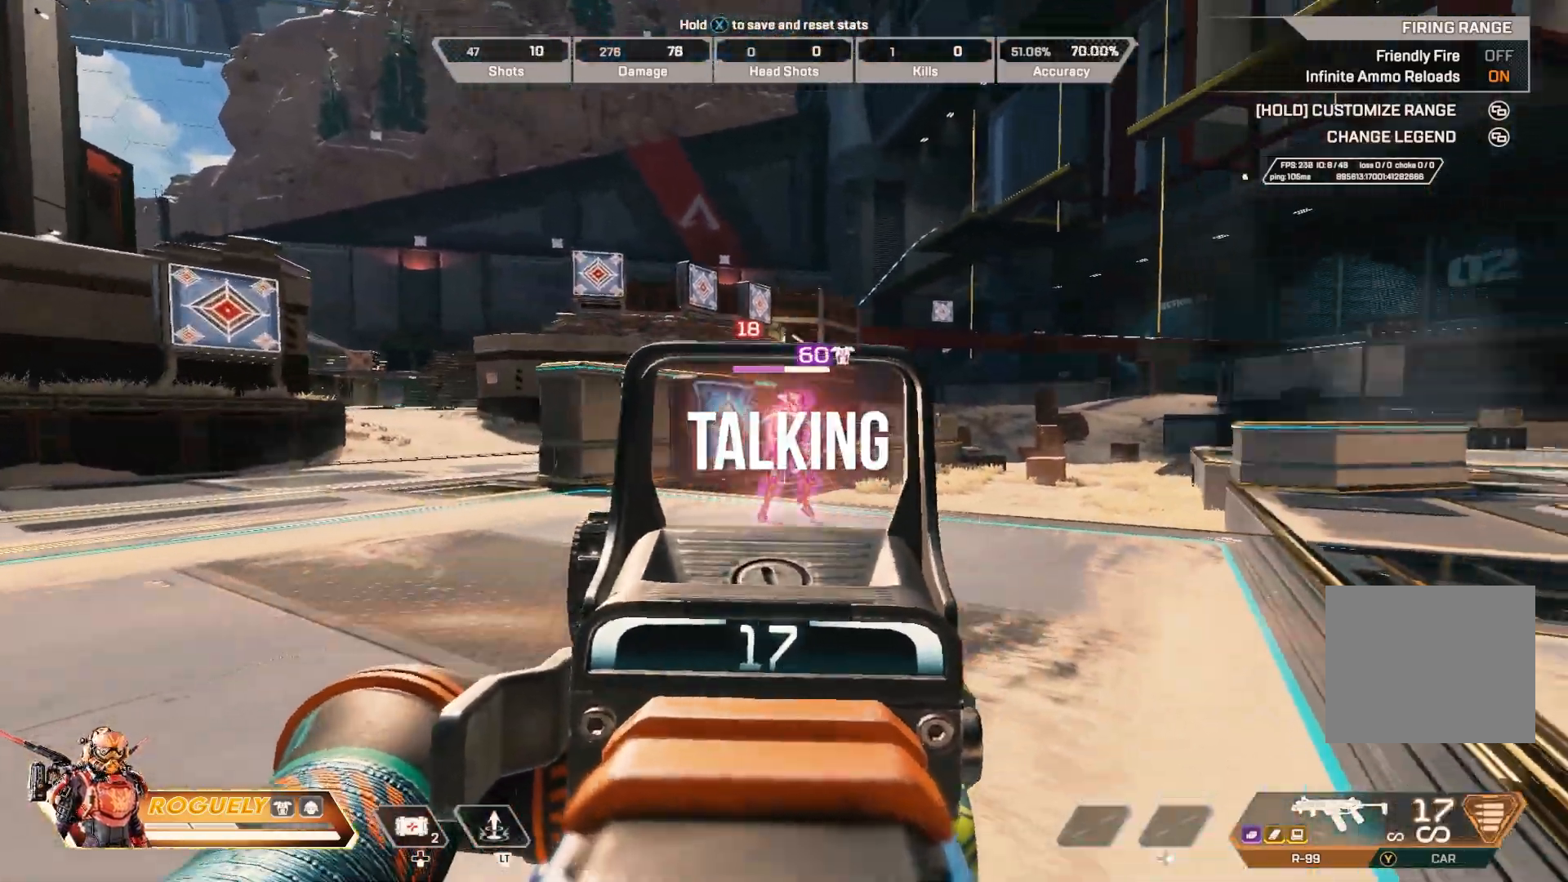
{"buttons": ["CIRCLE", "L1", "R1"], "left_stick": "right", "right_stick": "center", "events": [[17, "right_stick", "center"], [50, "left_stick", "right"], [133, "CIRCLE", "down"], [250, "CIRCLE", "up"], [467, "CIRCLE", "down"]]}
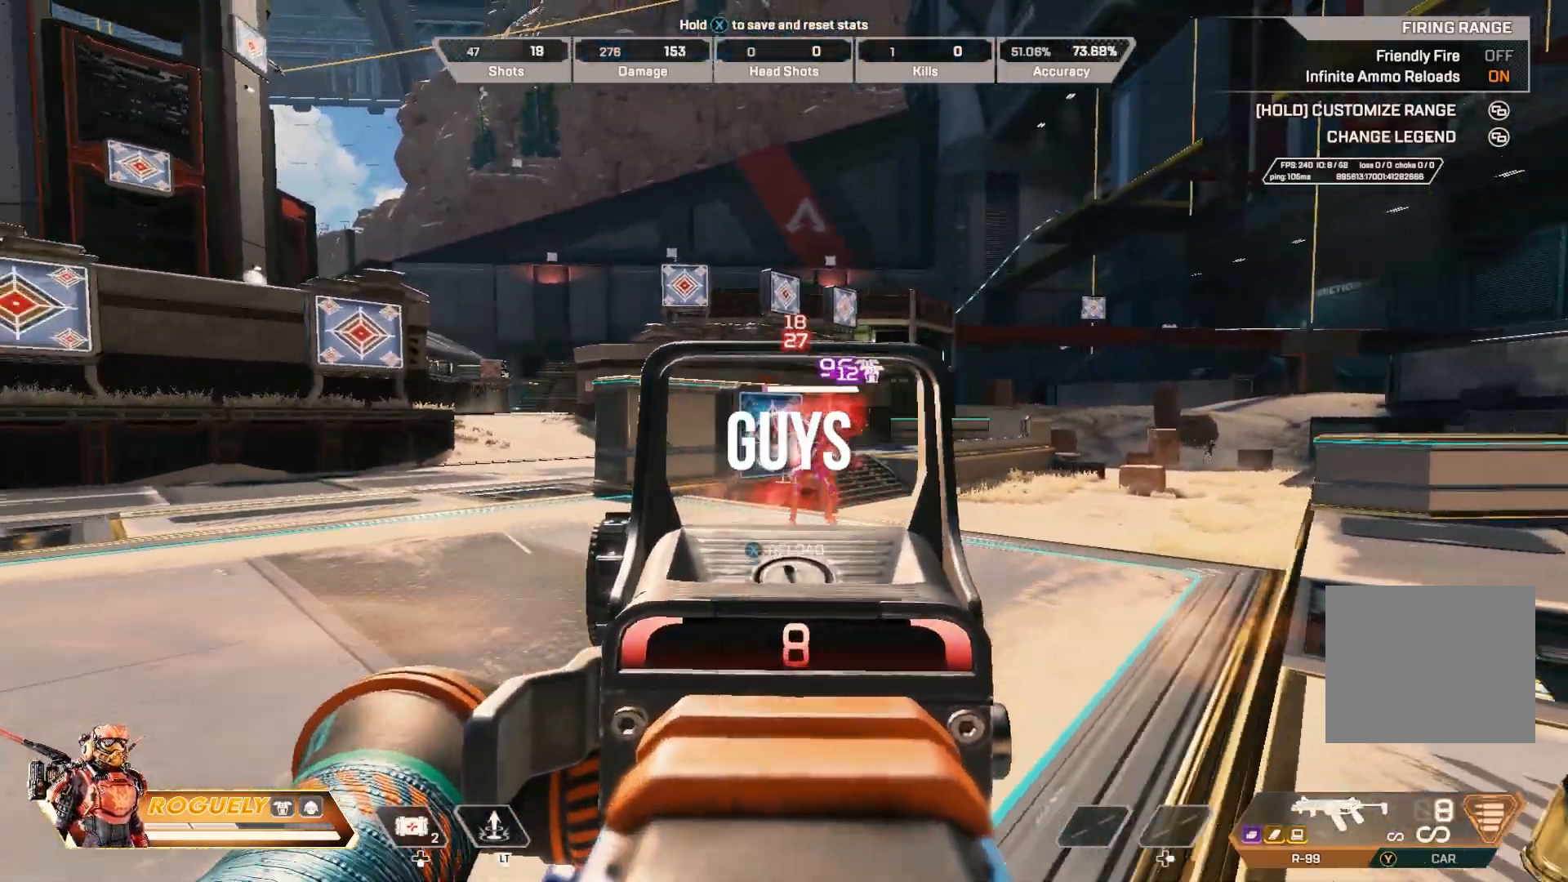
{"buttons": ["CIRCLE", "L1", "R1"], "left_stick": "right", "right_stick": "left", "events": [[67, "CIRCLE", "up"], [183, "right_stick", "left"], [233, "CIRCLE", "down"], [367, "CIRCLE", "up"], [500, "CIRCLE", "down"]]}
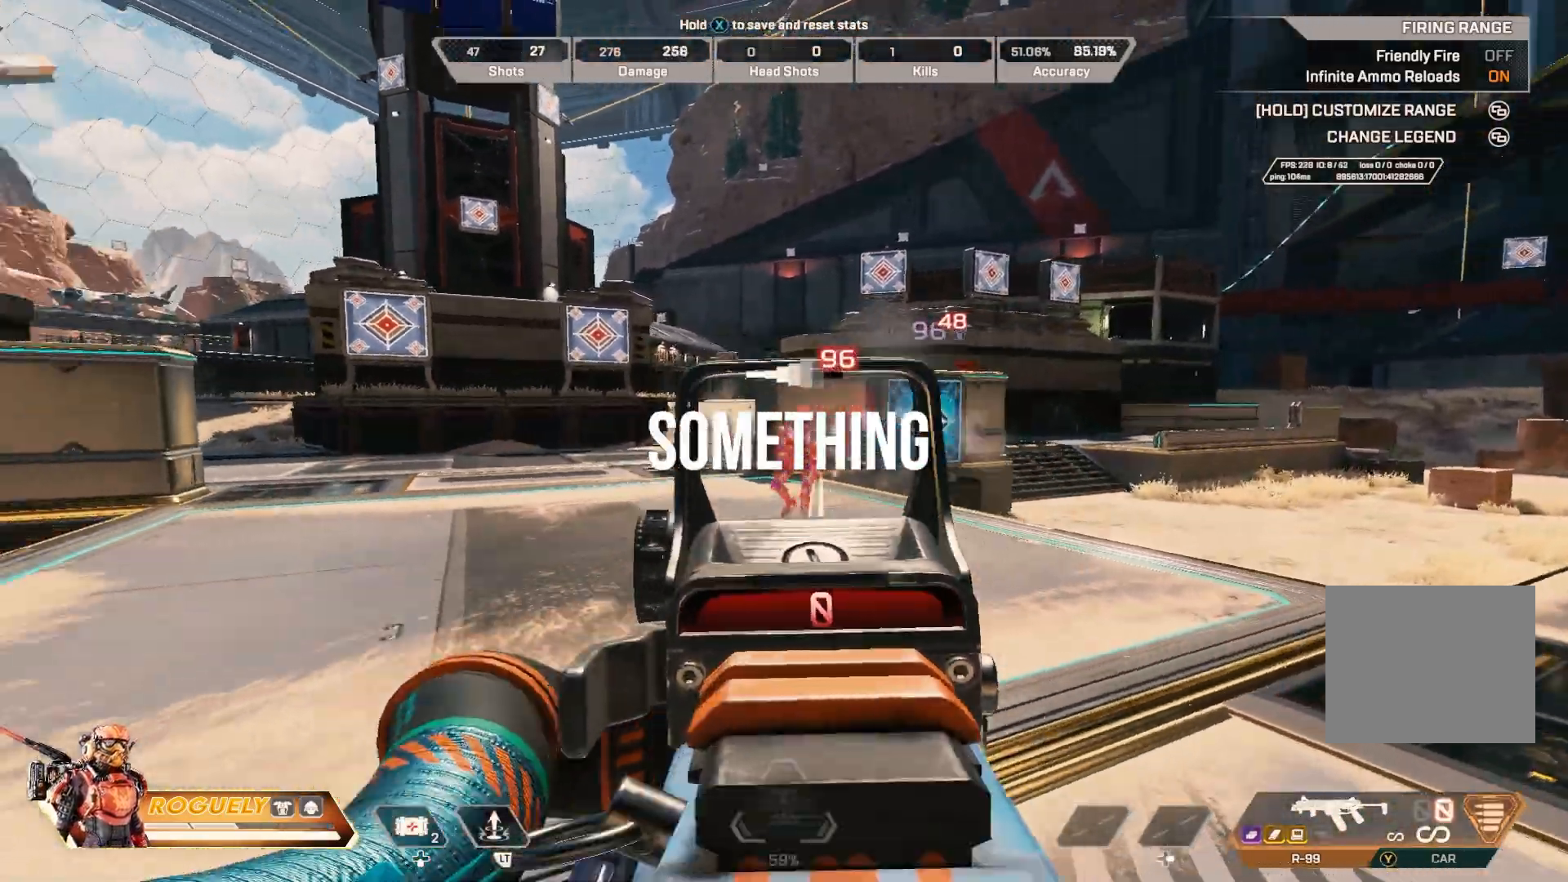
{"buttons": [], "left_stick": "up", "right_stick": "up-left", "events": [[133, "CIRCLE", "up"], [183, "right_stick", "center"], [200, "R1", "up"], [200, "left_stick", "up-right"], [250, "L1", "up"], [367, "left_stick", "up"], [500, "right_stick", "up-left"]]}
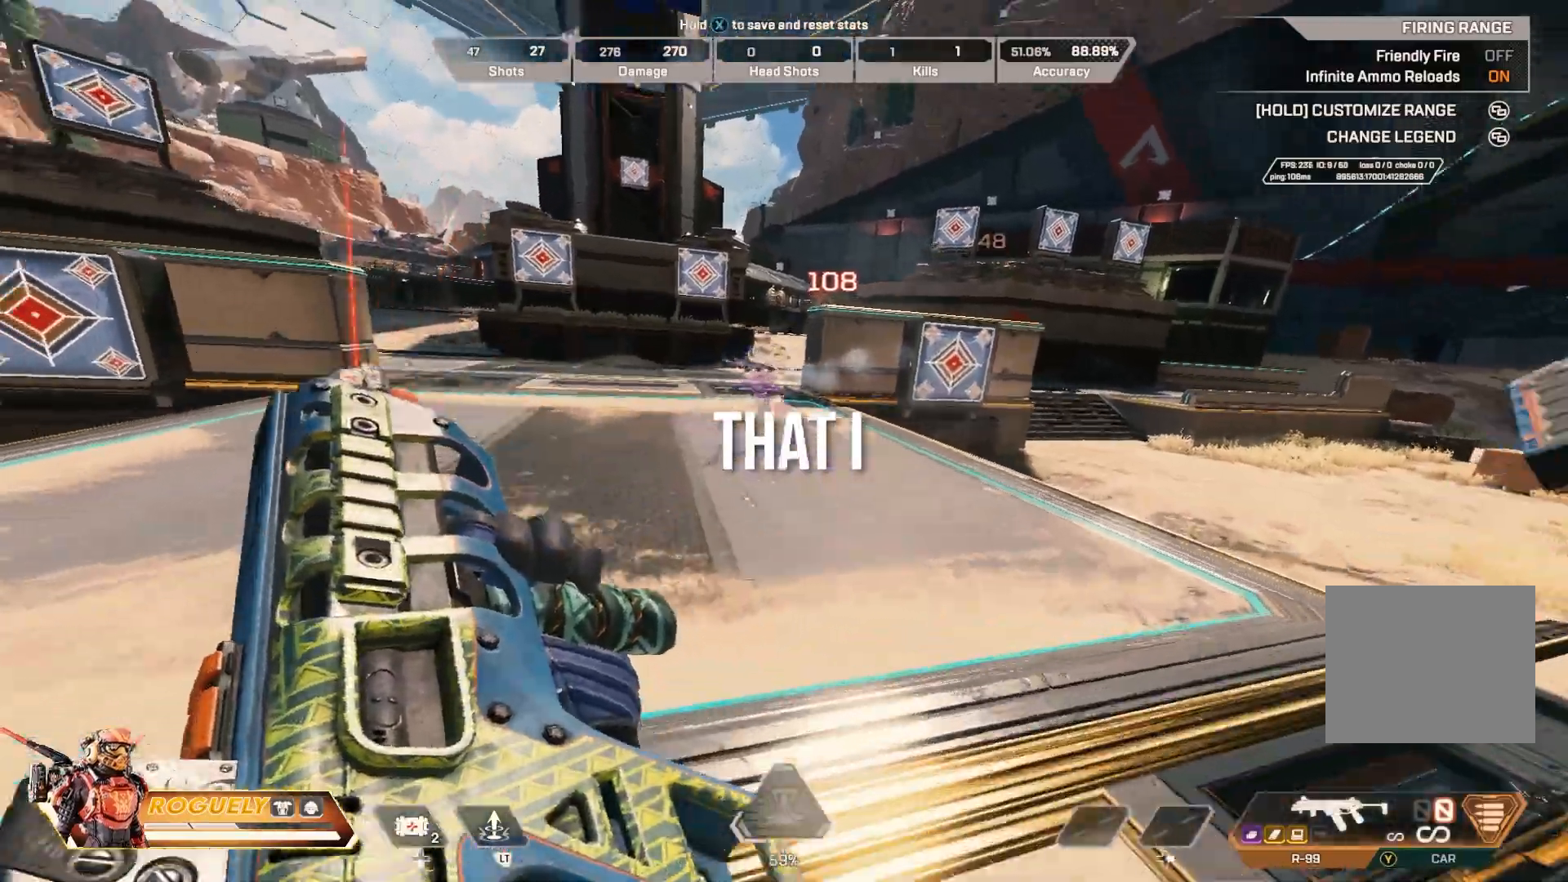
{"buttons": ["CIRCLE"], "left_stick": "up", "right_stick": "center", "events": [[150, "right_stick", "up-right"], [200, "right_stick", "down-right"], [217, "CIRCLE", "down"], [317, "right_stick", "down-left"], [367, "right_stick", "center"]]}
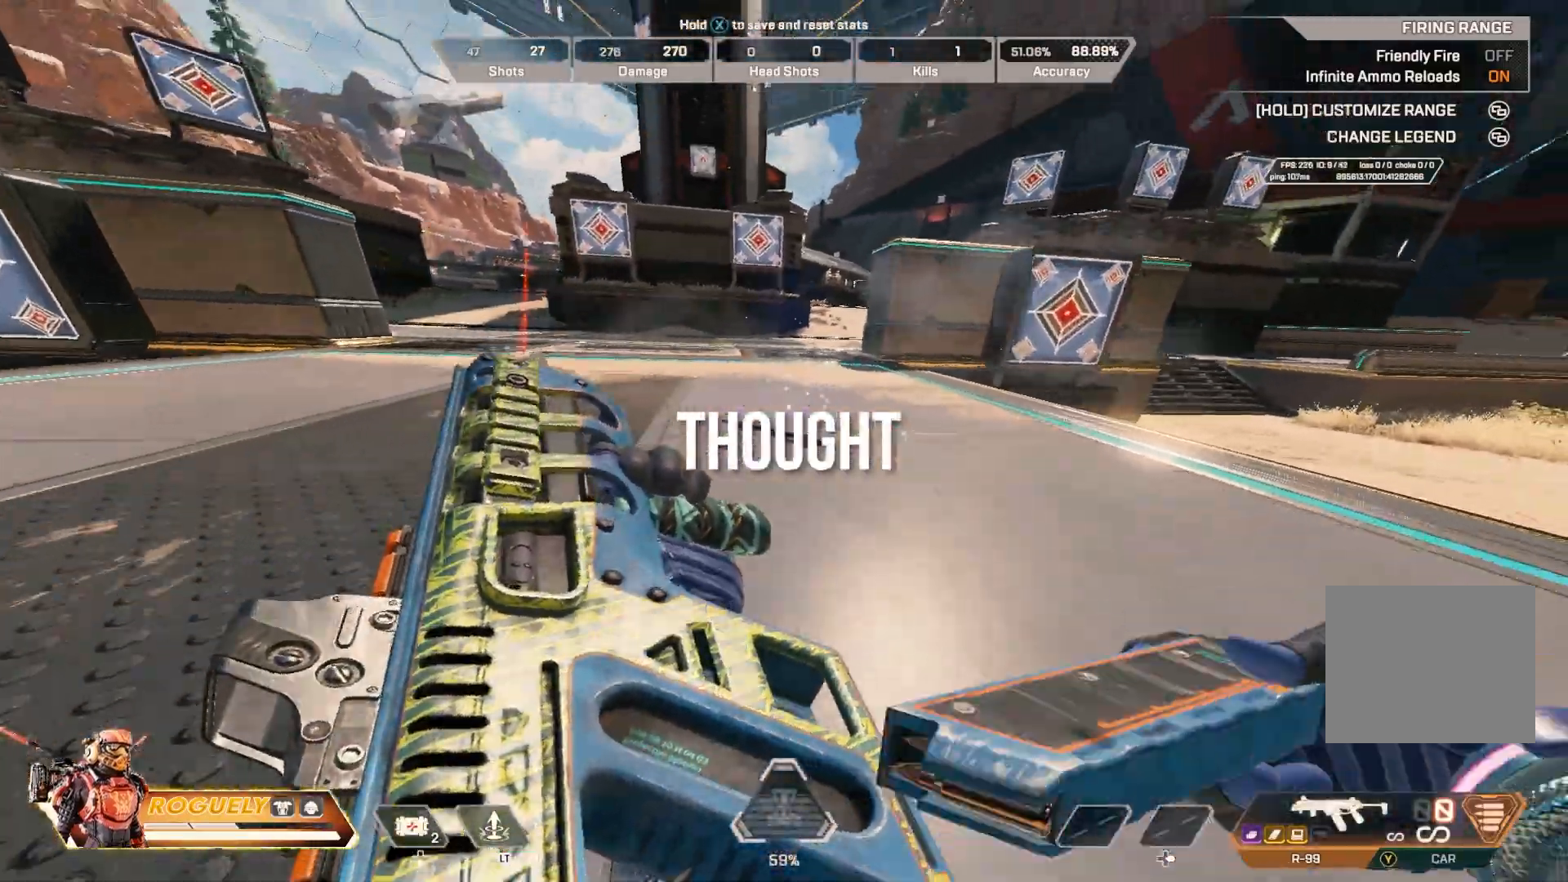
{"buttons": ["CROSS", "CIRCLE"], "left_stick": "center", "right_stick": "center", "events": [[33, "CROSS", "down"], [33, "left_stick", "center"], [133, "CROSS", "up"], [400, "CROSS", "down"]]}
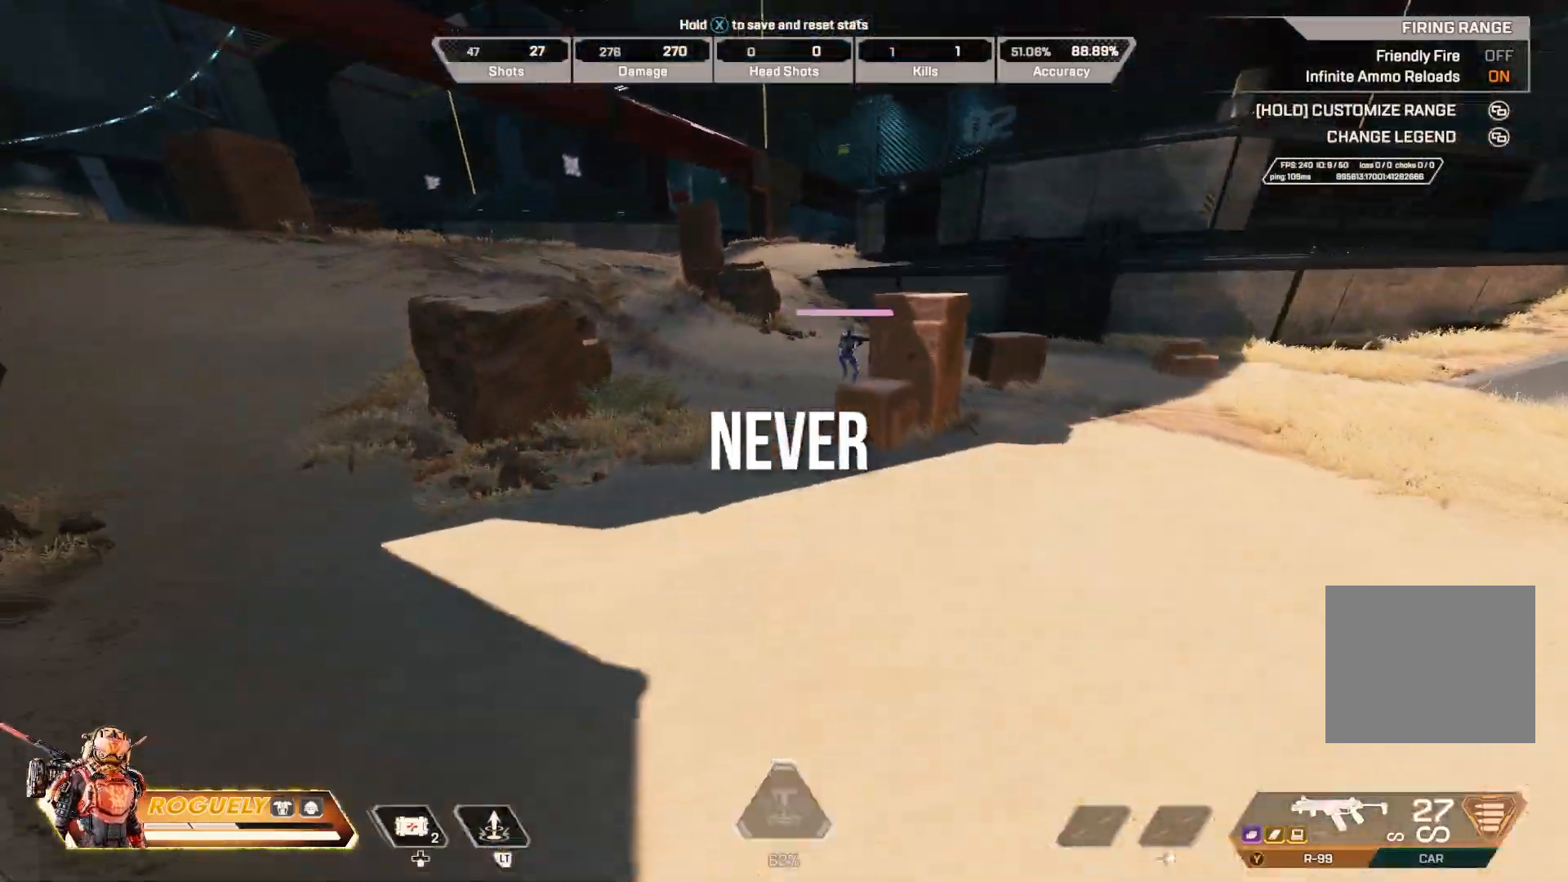
{"buttons": [], "left_stick": "up", "right_stick": "center", "events": [[33, "CROSS", "up"], [183, "left_stick", "up"], [217, "CIRCLE", "up"], [333, "TRIANGLE", "down"], [433, "TRIANGLE", "up"]]}
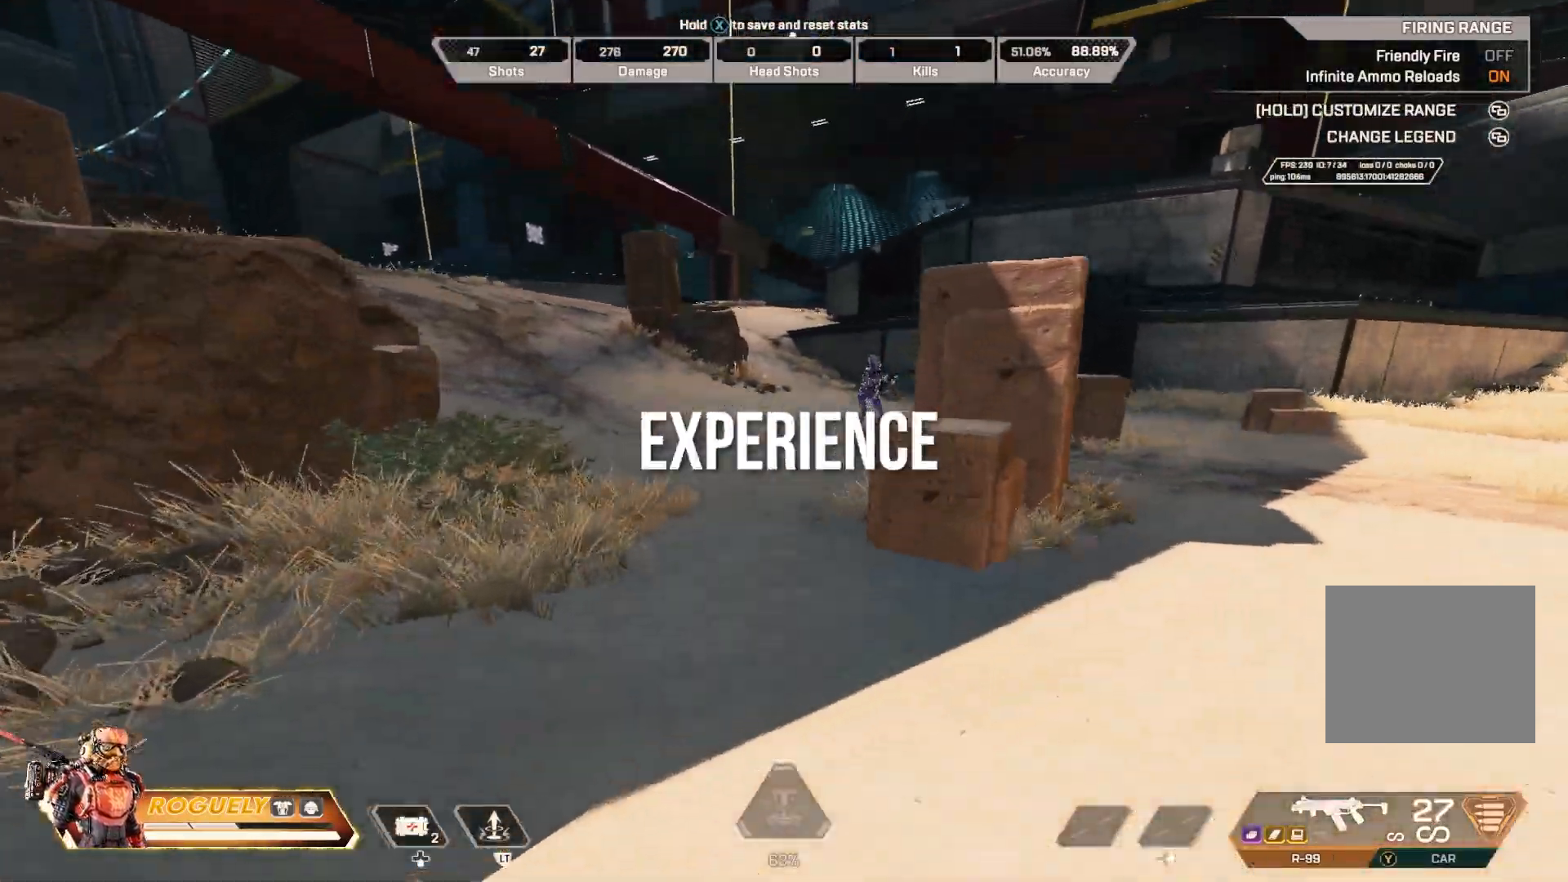
{"buttons": ["CIRCLE", "L1", "R1"], "left_stick": "left", "right_stick": "right", "events": [[83, "CIRCLE", "down"], [150, "left_stick", "up-left"], [150, "right_stick", "right"], [267, "CIRCLE", "up"], [267, "right_stick", "center"], [283, "left_stick", "left"], [367, "L1", "down"], [433, "right_stick", "right"], [467, "R1", "down"], [500, "CIRCLE", "down"]]}
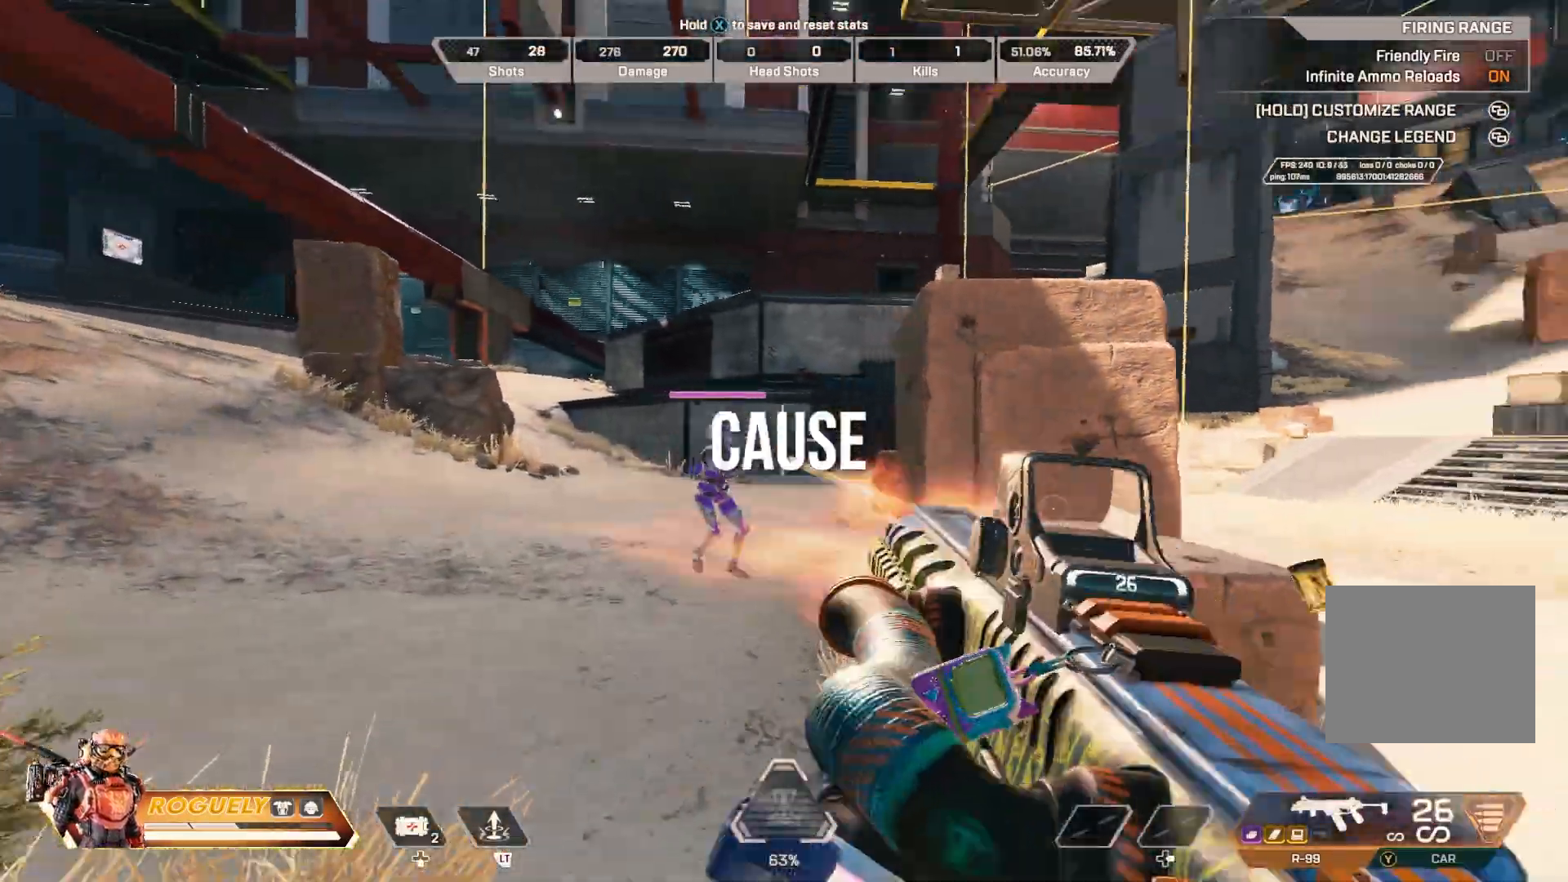
{"buttons": ["CIRCLE", "L1", "R1"], "left_stick": "left", "right_stick": "center", "events": [[117, "CIRCLE", "up"], [117, "right_stick", "center"], [200, "left_stick", "right"], [200, "right_stick", "down-left"], [333, "right_stick", "center"], [433, "CIRCLE", "down"], [483, "left_stick", "left"]]}
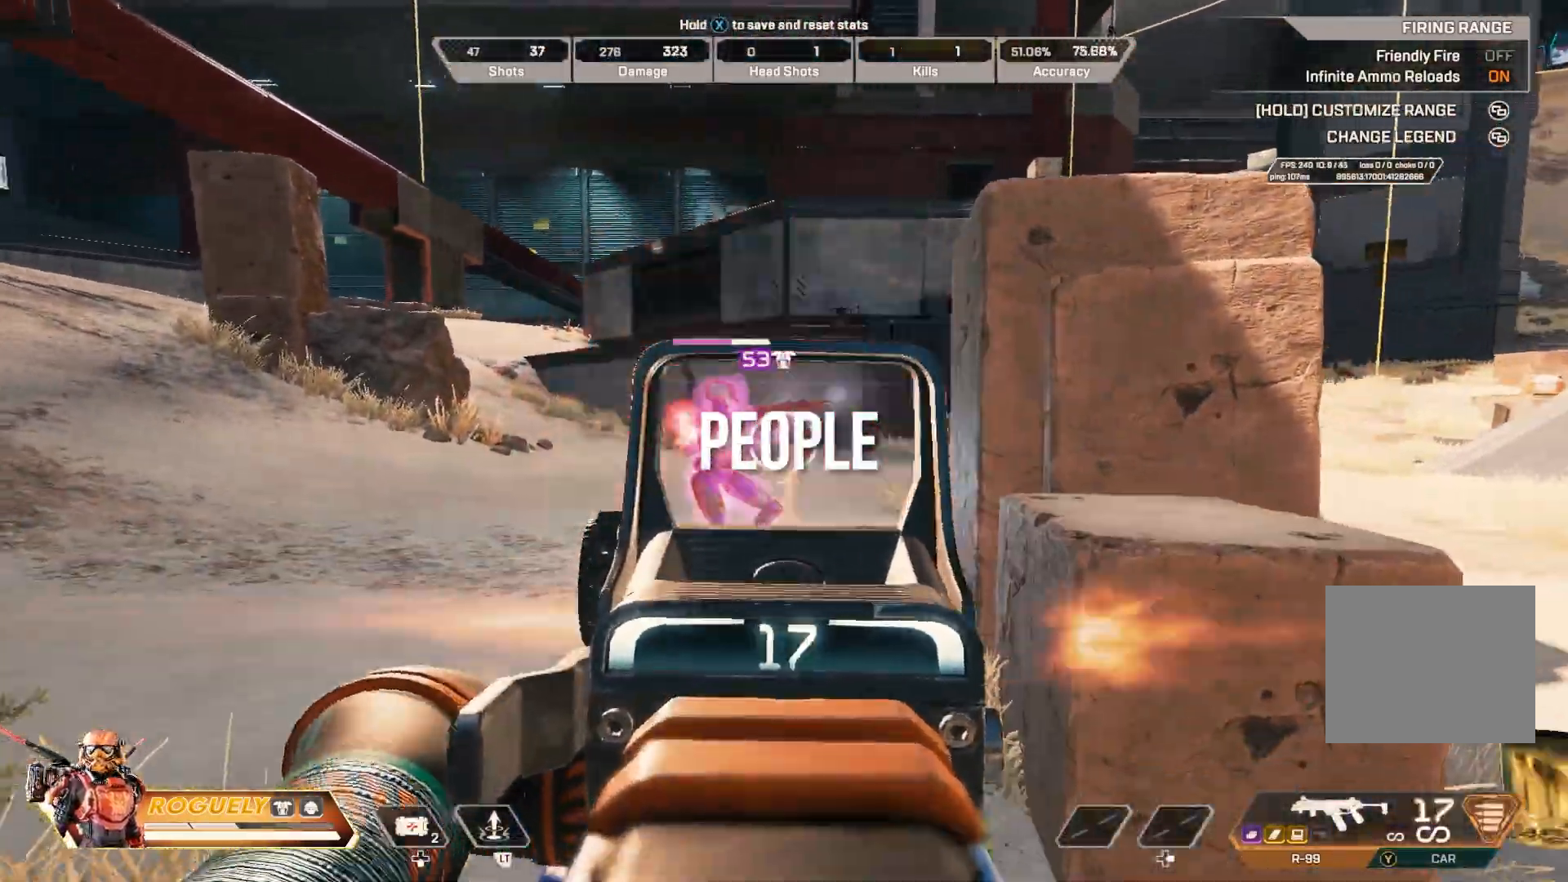
{"buttons": ["L1", "R1"], "left_stick": "left", "right_stick": "right", "events": [[50, "left_stick", "center"], [83, "CIRCLE", "up"], [100, "left_stick", "right"], [233, "CIRCLE", "down"], [250, "left_stick", "up-left"], [333, "left_stick", "left"], [383, "CIRCLE", "up"], [467, "right_stick", "right"]]}
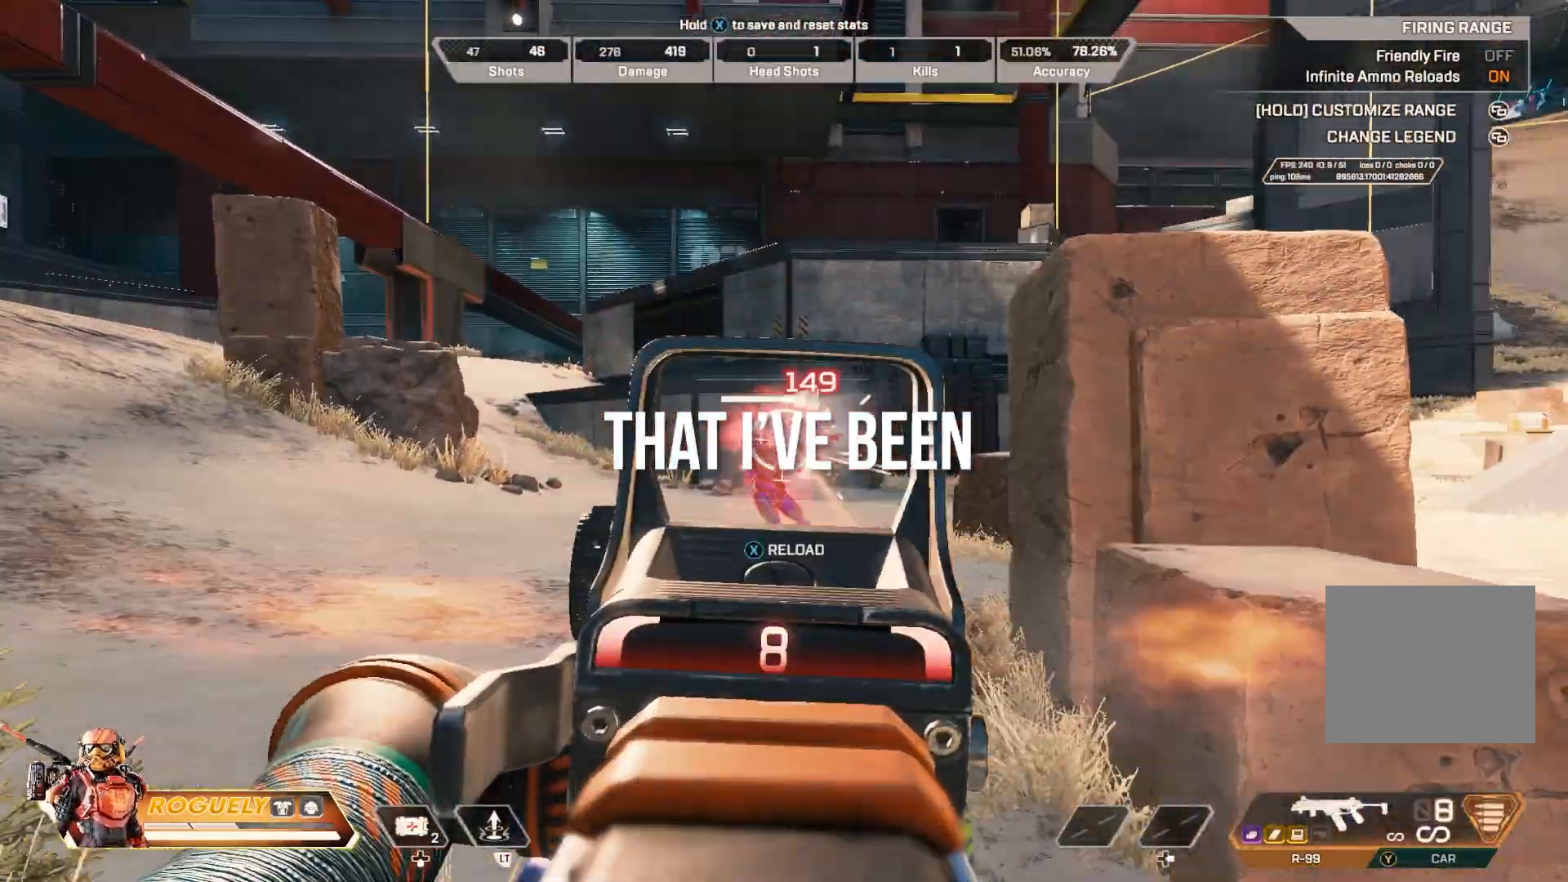
{"buttons": ["L1", "R1"], "left_stick": "right", "right_stick": "center", "events": [[17, "CIRCLE", "down"], [33, "right_stick", "center"], [50, "left_stick", "right"], [133, "CIRCLE", "up"], [267, "CIRCLE", "down"], [433, "CIRCLE", "up"]]}
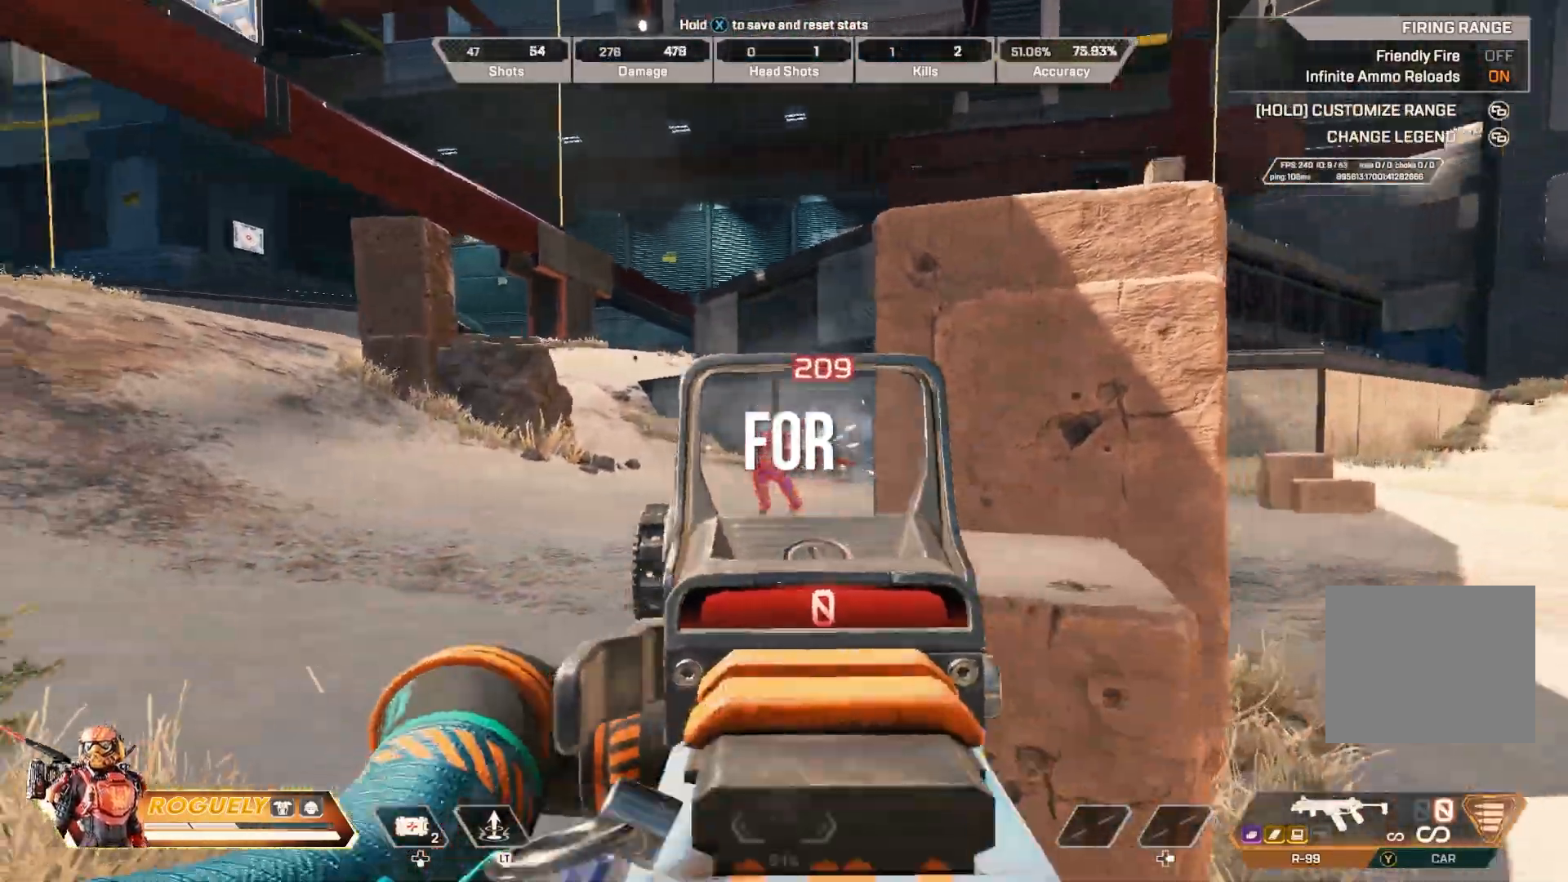
{"buttons": [], "left_stick": "up", "right_stick": "center", "events": [[50, "left_stick", "up"], [83, "L1", "up"], [100, "R1", "up"], [200, "SQUARE", "down"], [267, "SQUARE", "up"]]}